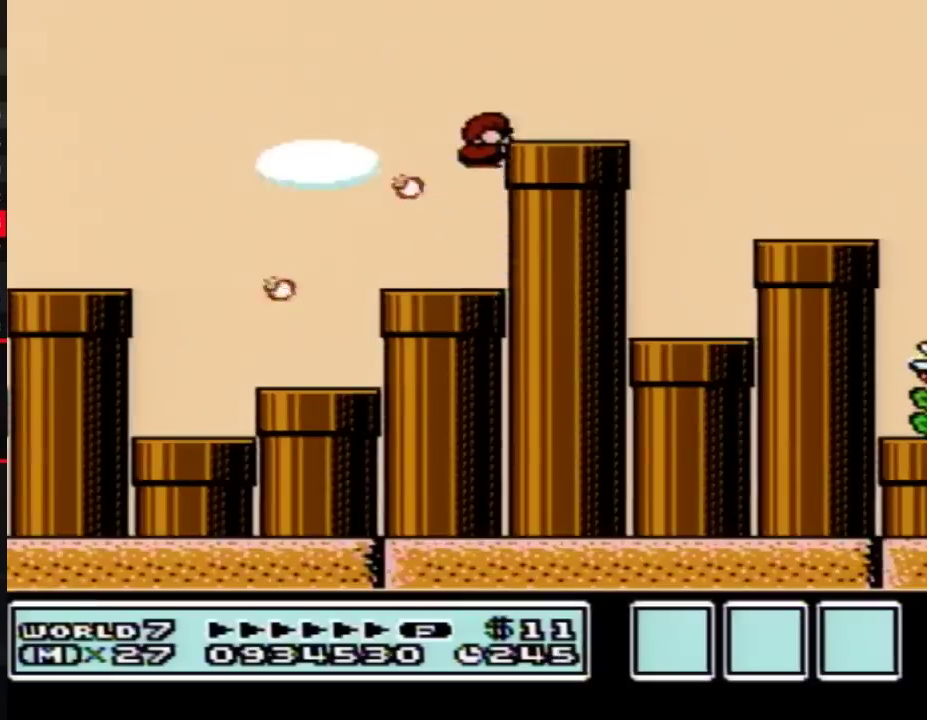
Gameplay with a controller (Nintendo layout); each line is a JSON object with the inputs held at the frame after it. "events" lists button and stick changes between this image and that frame as [ms after this image, input, new state], when the widget could be followed in between. Not read: L3 R3.
{"buttons": ["B", "DPAD_RIGHT"], "events": [[117, "A", "up"], [367, "A", "down"], [433, "A", "up"]]}
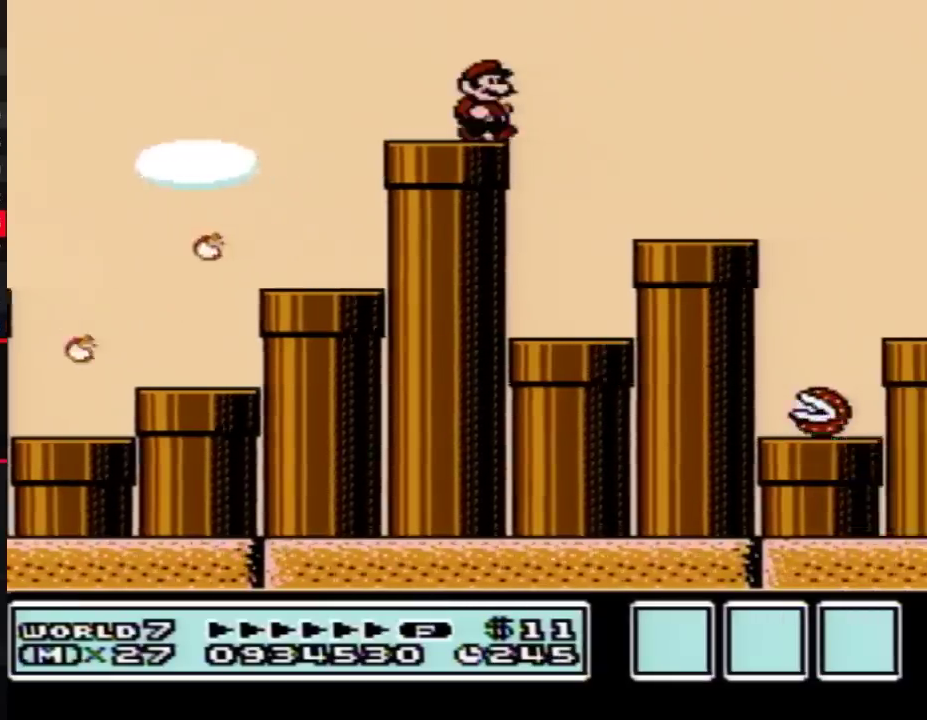
{"buttons": ["B", "DPAD_RIGHT"], "events": []}
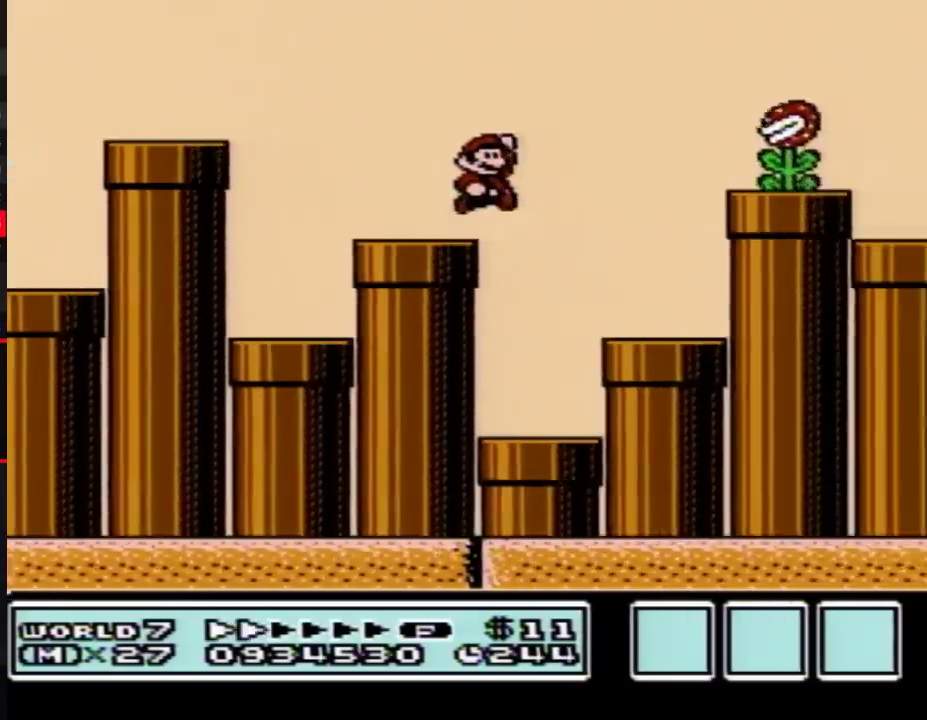
{"buttons": ["B", "DPAD_RIGHT"], "events": [[17, "A", "down"], [367, "A", "up"]]}
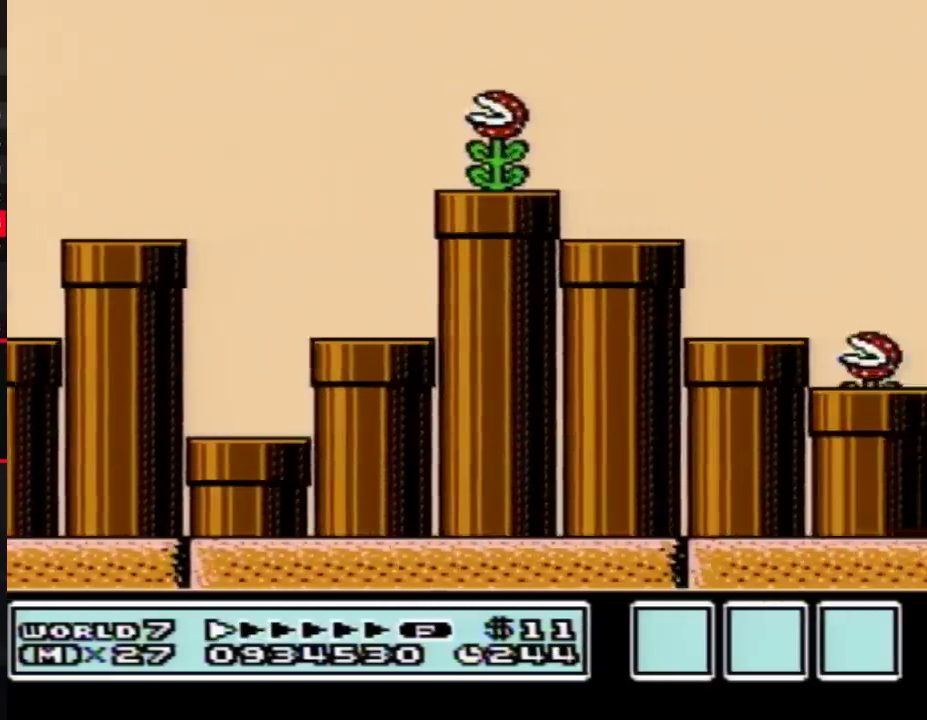
{"buttons": ["B", "DPAD_LEFT"], "events": [[50, "DPAD_RIGHT", "up"], [333, "DPAD_LEFT", "down"]]}
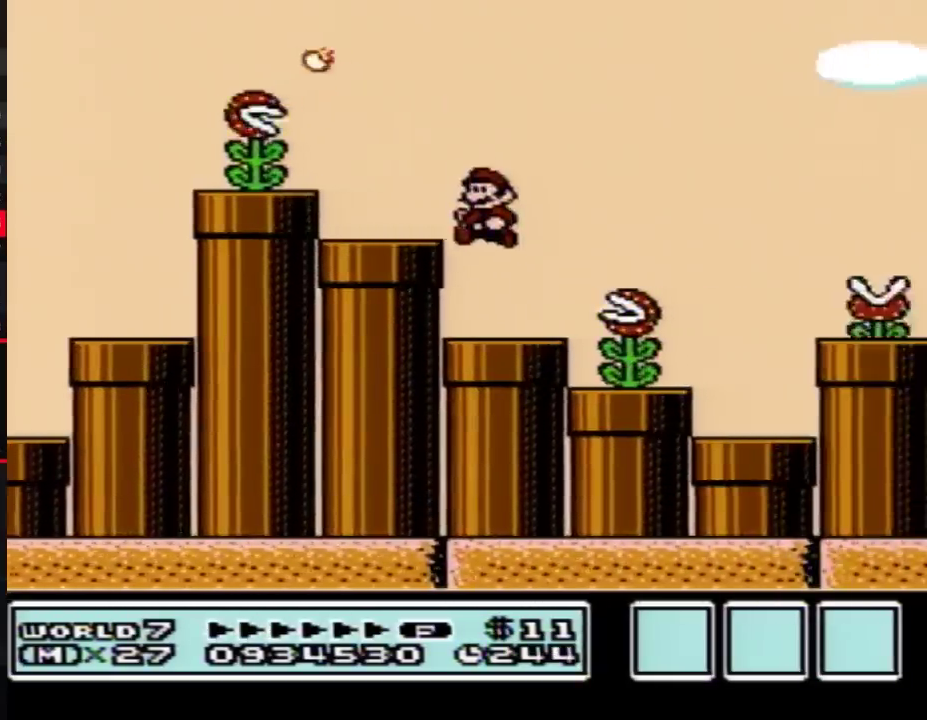
{"buttons": ["A", "B", "DPAD_RIGHT"], "events": [[50, "DPAD_LEFT", "up"], [117, "DPAD_RIGHT", "down"], [250, "A", "down"]]}
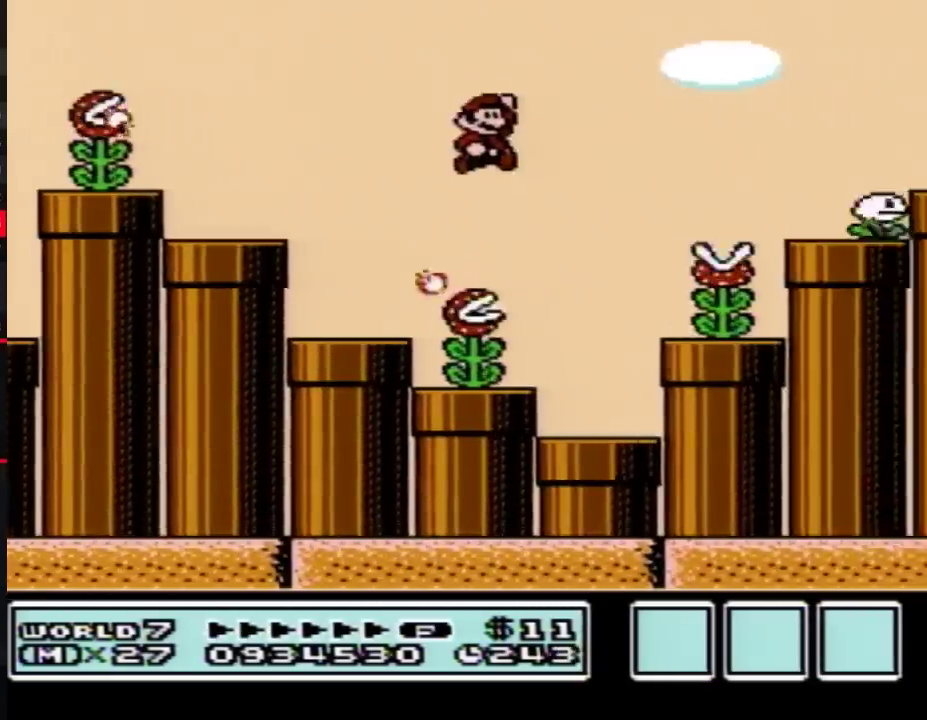
{"buttons": ["B", "DPAD_LEFT"], "events": [[267, "A", "up"], [300, "DPAD_RIGHT", "up"], [400, "DPAD_LEFT", "down"]]}
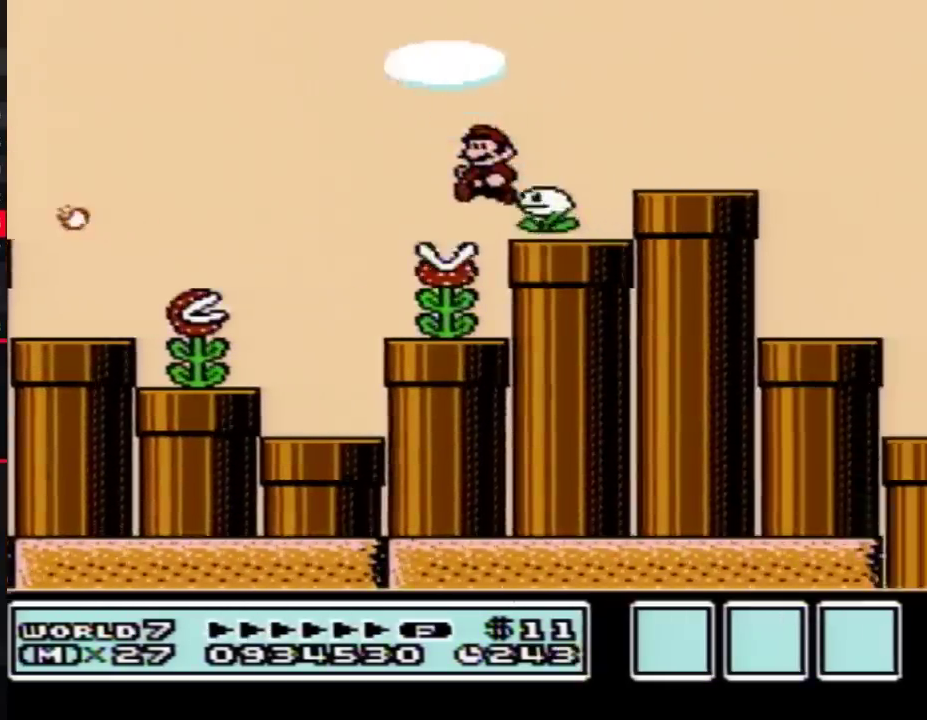
{"buttons": ["B", "DPAD_RIGHT"], "events": [[50, "DPAD_LEFT", "up"], [83, "DPAD_RIGHT", "down"], [117, "A", "down"], [233, "A", "up"]]}
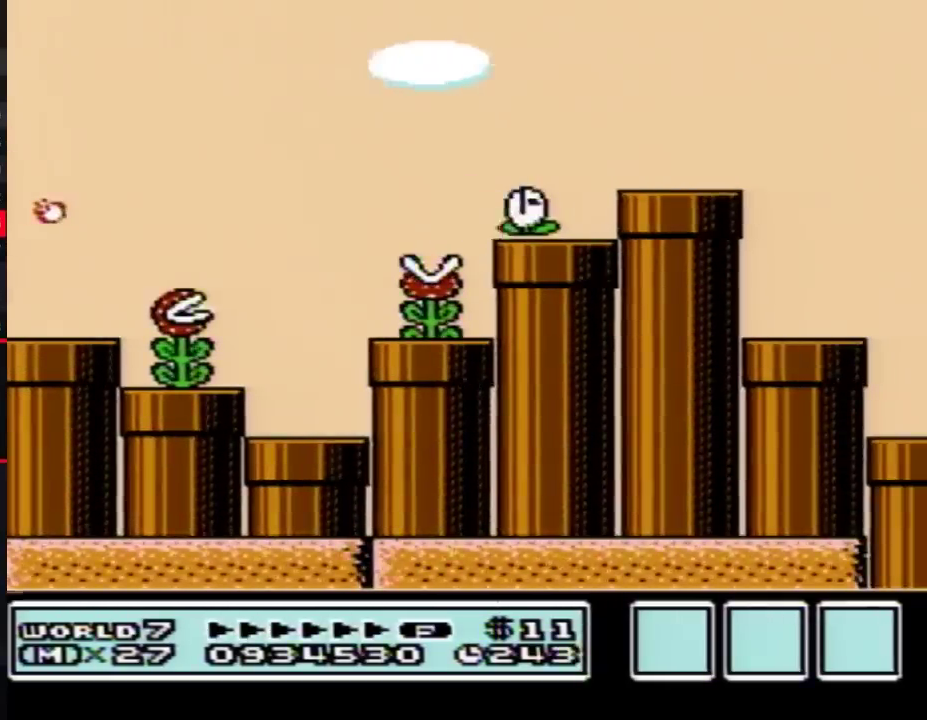
{"buttons": ["B", "DPAD_RIGHT"], "events": []}
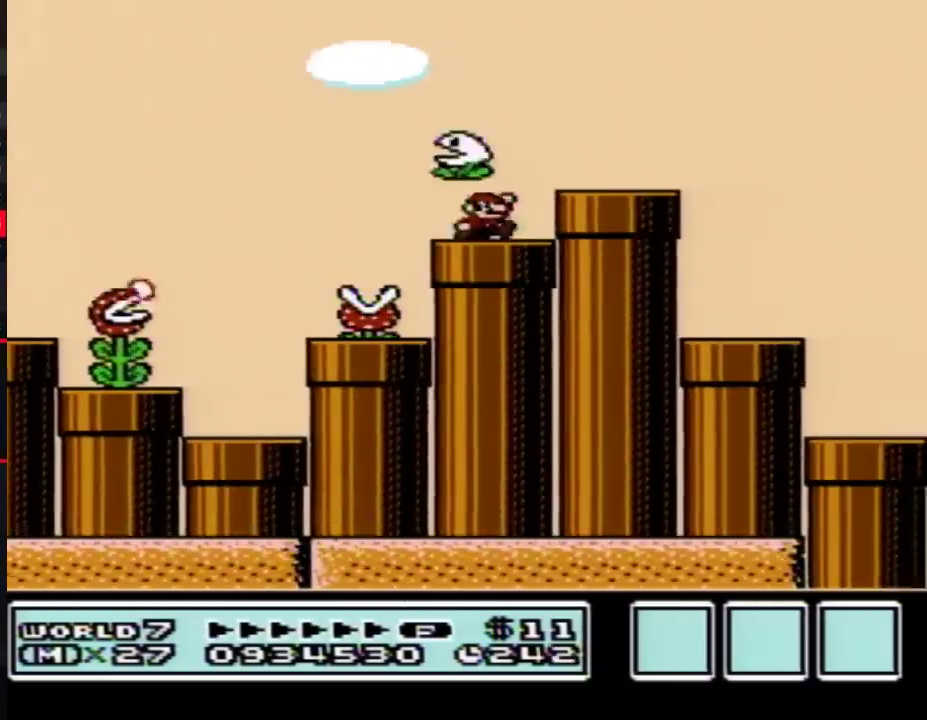
{"buttons": ["B"], "events": [[17, "A", "down"], [183, "A", "up"], [433, "DPAD_RIGHT", "up"]]}
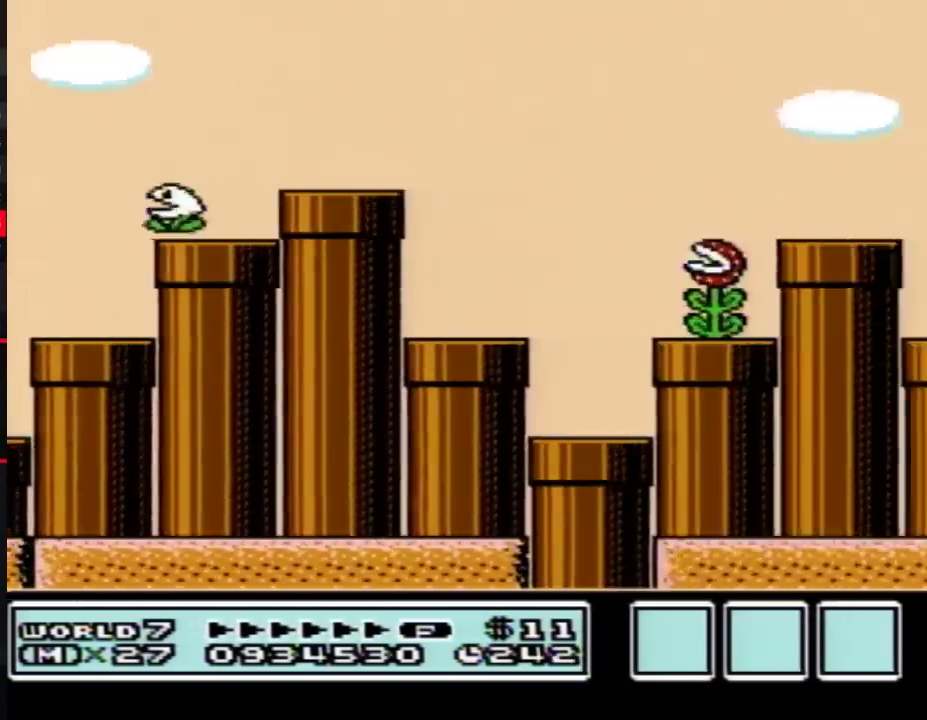
{"buttons": ["B", "DPAD_DOWN"], "events": [[17, "DPAD_LEFT", "down"], [267, "DPAD_LEFT", "up"], [267, "DPAD_RIGHT", "down"], [400, "DPAD_DOWN", "down"], [467, "DPAD_RIGHT", "up"]]}
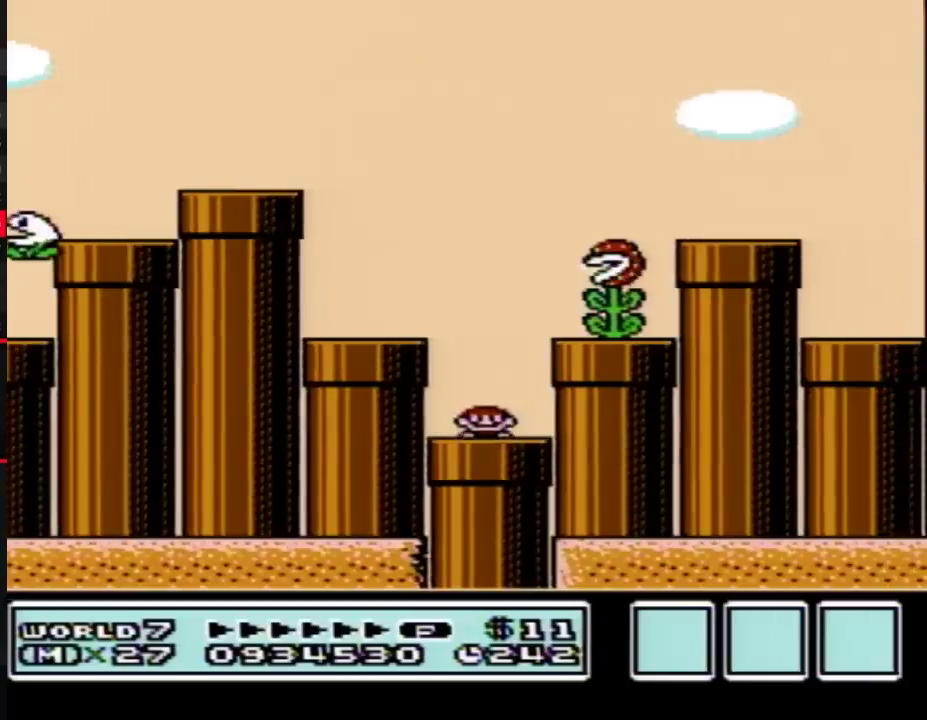
{"buttons": ["B"], "events": [[233, "DPAD_DOWN", "up"]]}
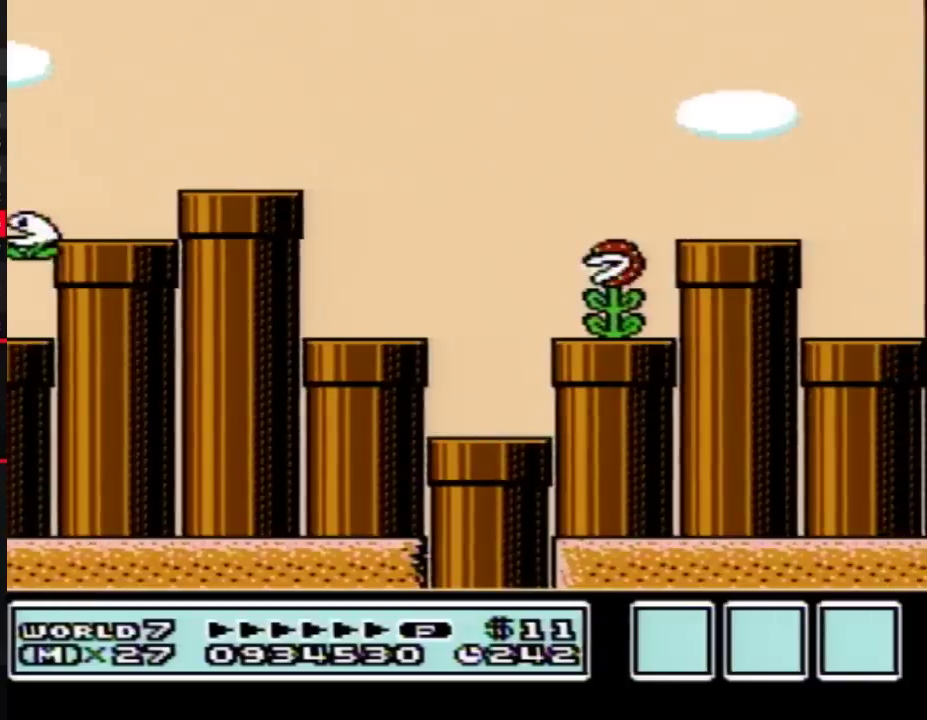
{"buttons": ["B"], "events": []}
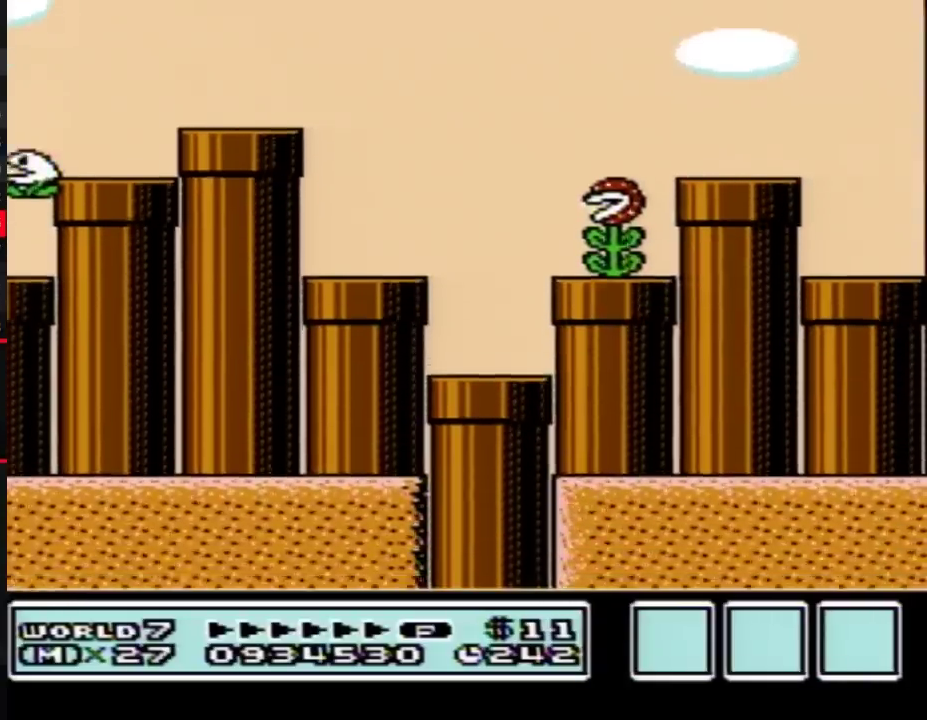
{"buttons": ["B"], "events": []}
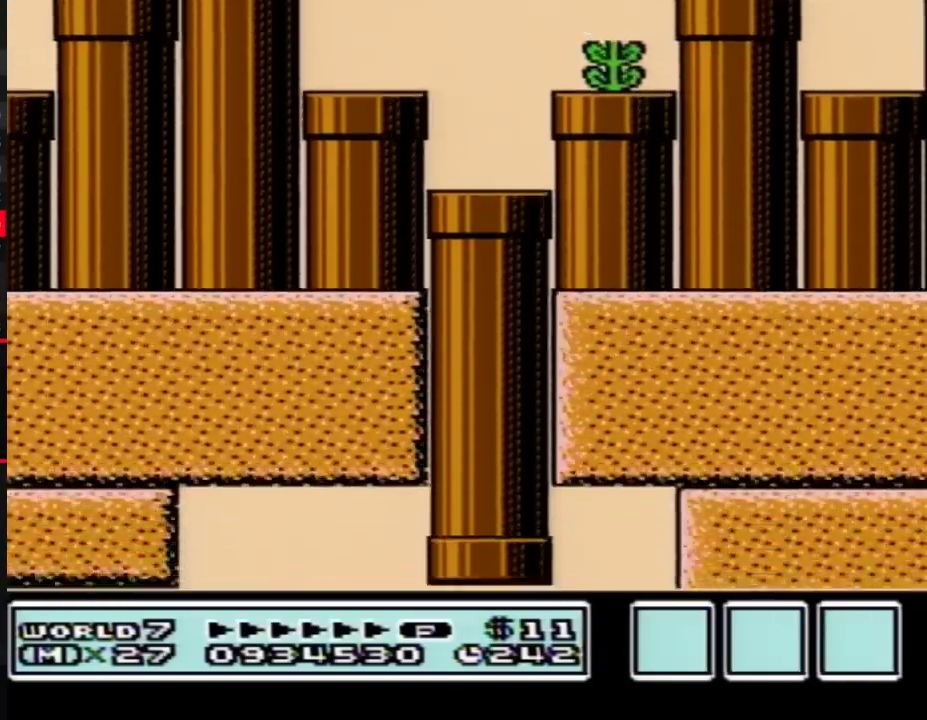
{"buttons": ["B"], "events": []}
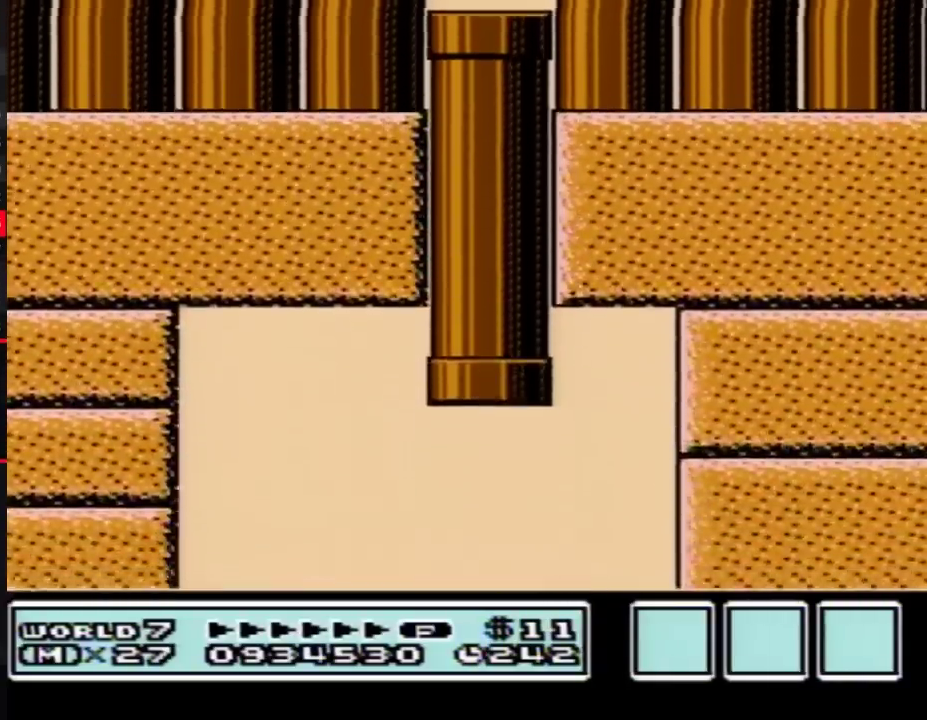
{"buttons": ["B"], "events": []}
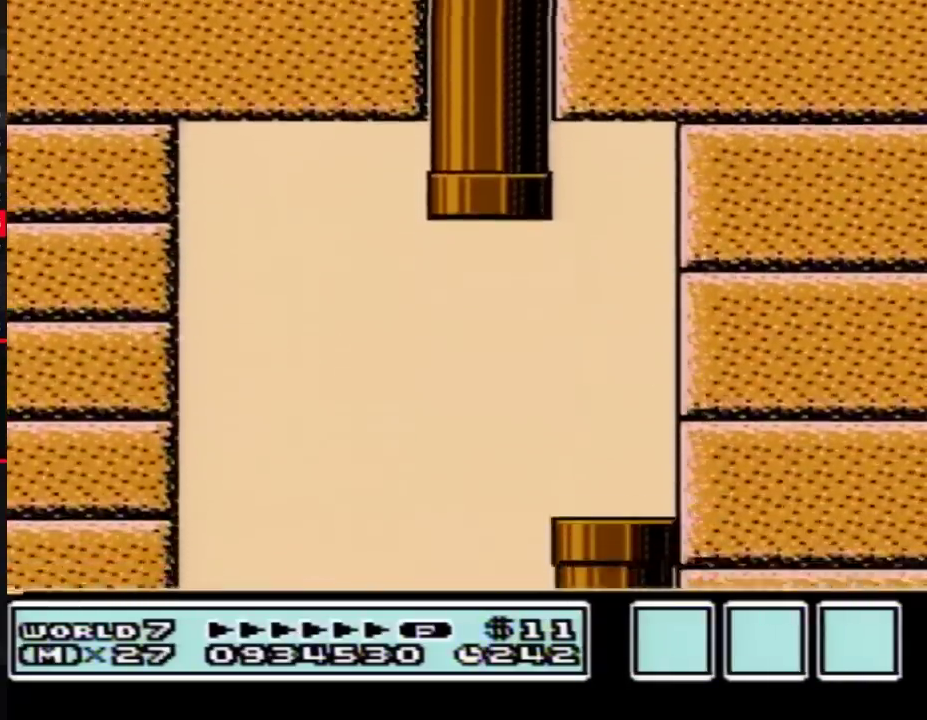
{"buttons": ["B"], "events": []}
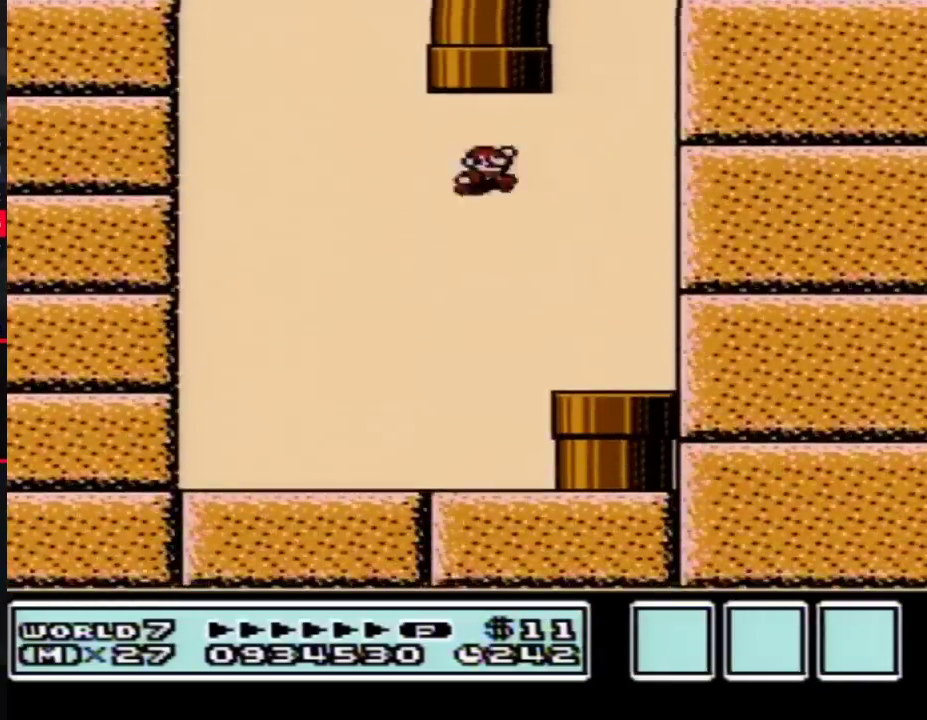
{"buttons": ["A", "B", "DPAD_RIGHT"], "events": [[400, "DPAD_RIGHT", "down"], [483, "A", "down"]]}
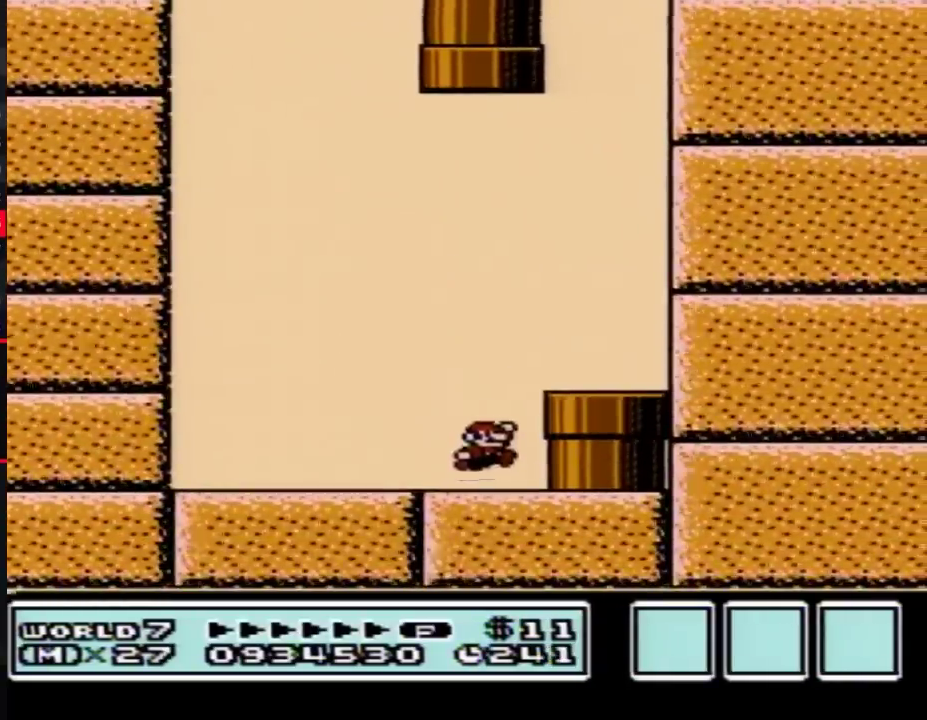
{"buttons": ["DPAD_DOWN"], "events": [[150, "A", "up"], [333, "DPAD_DOWN", "down"], [367, "DPAD_RIGHT", "up"], [400, "B", "up"]]}
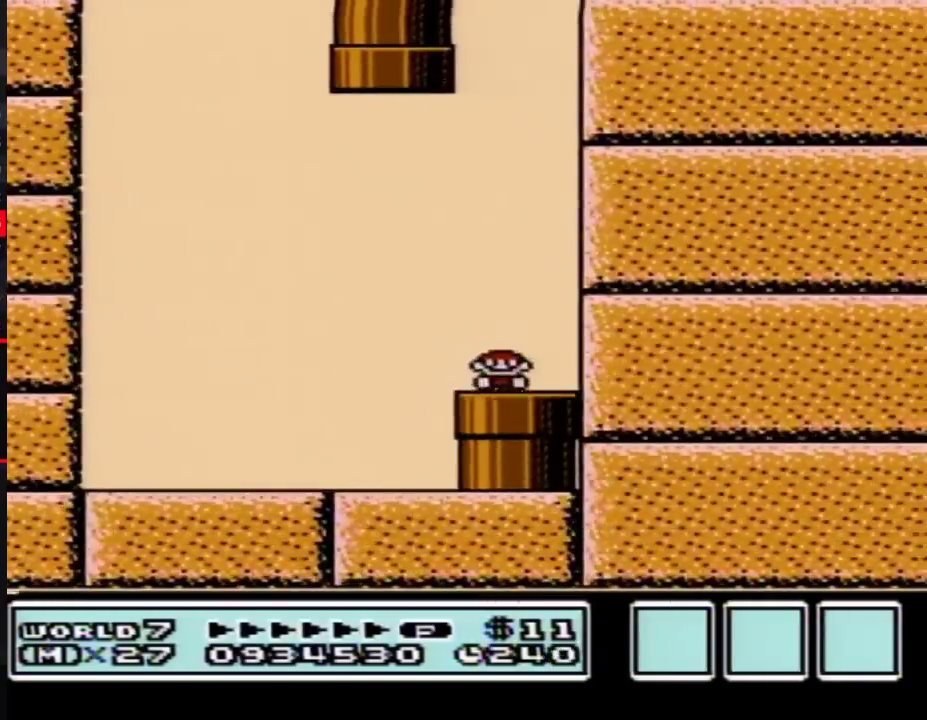
{"buttons": ["B"], "events": [[17, "DPAD_DOWN", "up"], [467, "B", "down"]]}
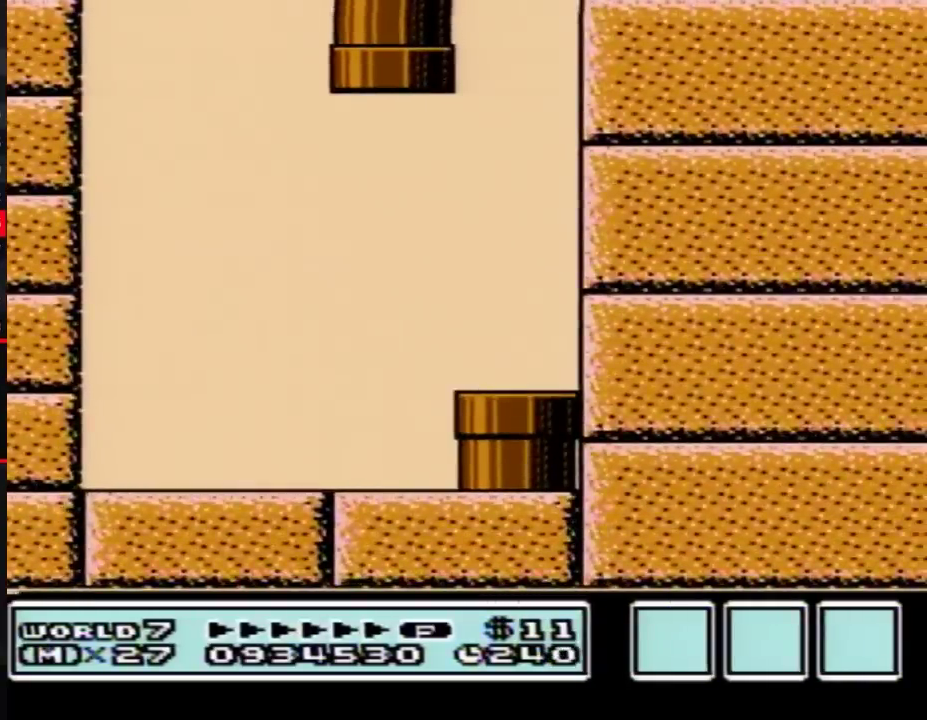
{"buttons": ["B"], "events": [[17, "B", "up"], [117, "B", "down"]]}
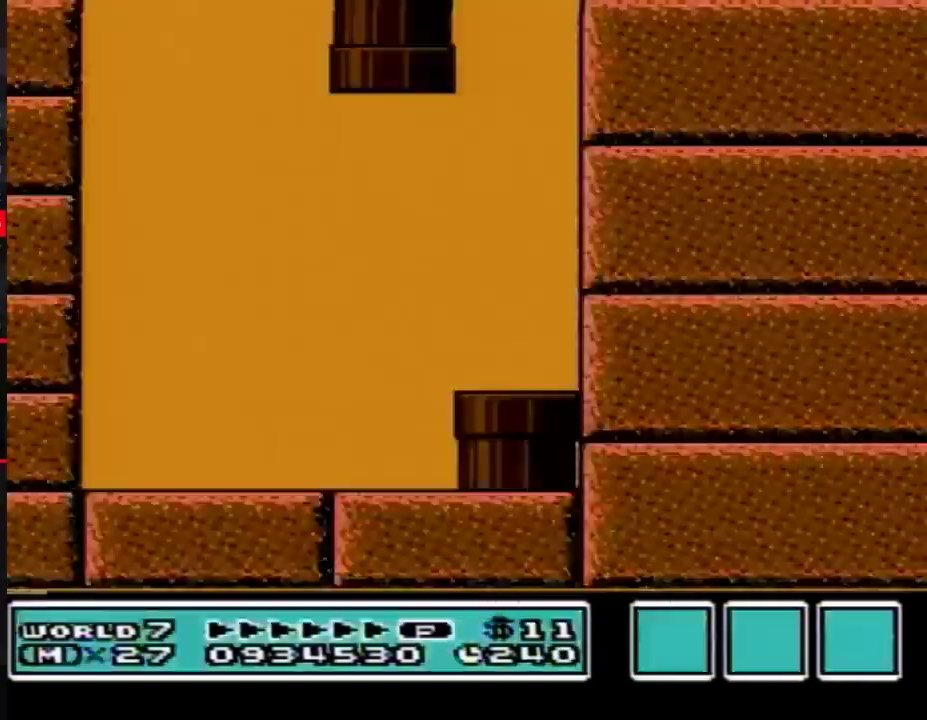
{"buttons": ["B", "DPAD_RIGHT"], "events": [[150, "DPAD_RIGHT", "down"]]}
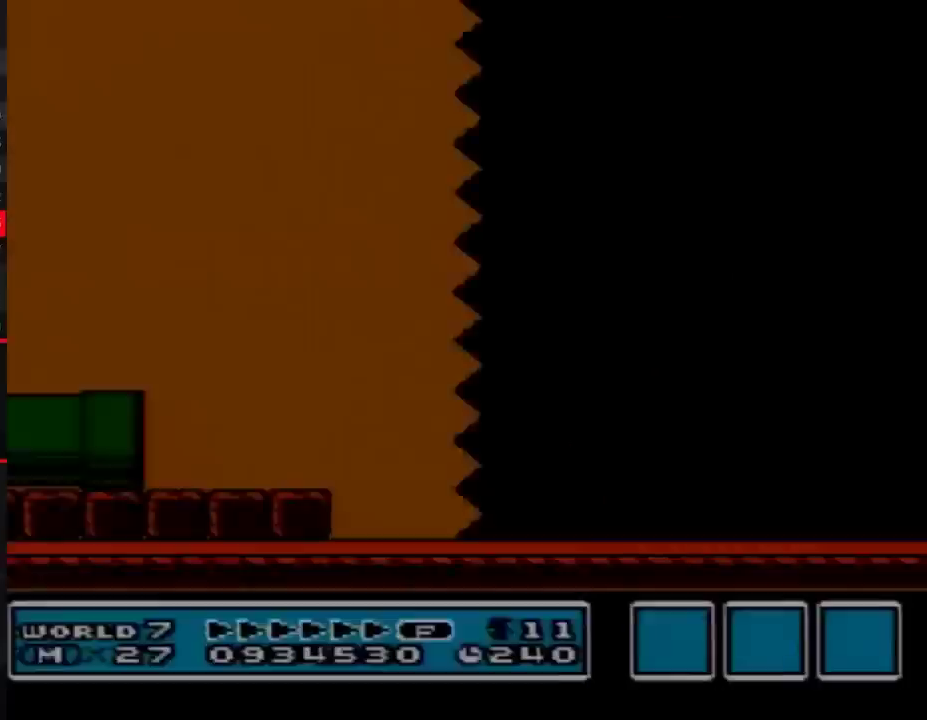
{"buttons": ["B", "DPAD_RIGHT"], "events": []}
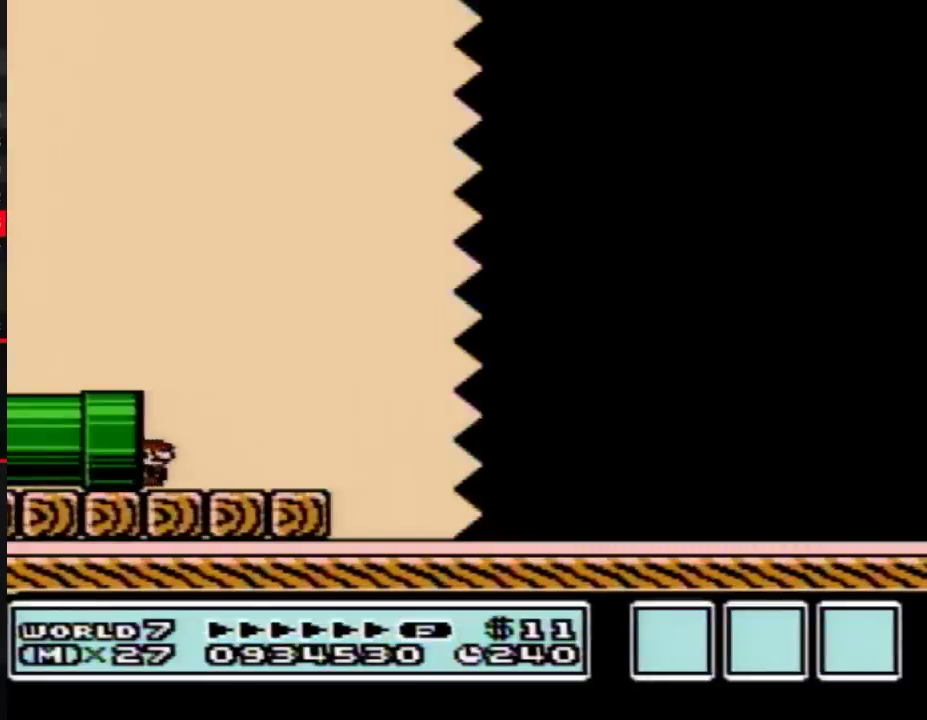
{"buttons": ["B", "DPAD_RIGHT"], "events": []}
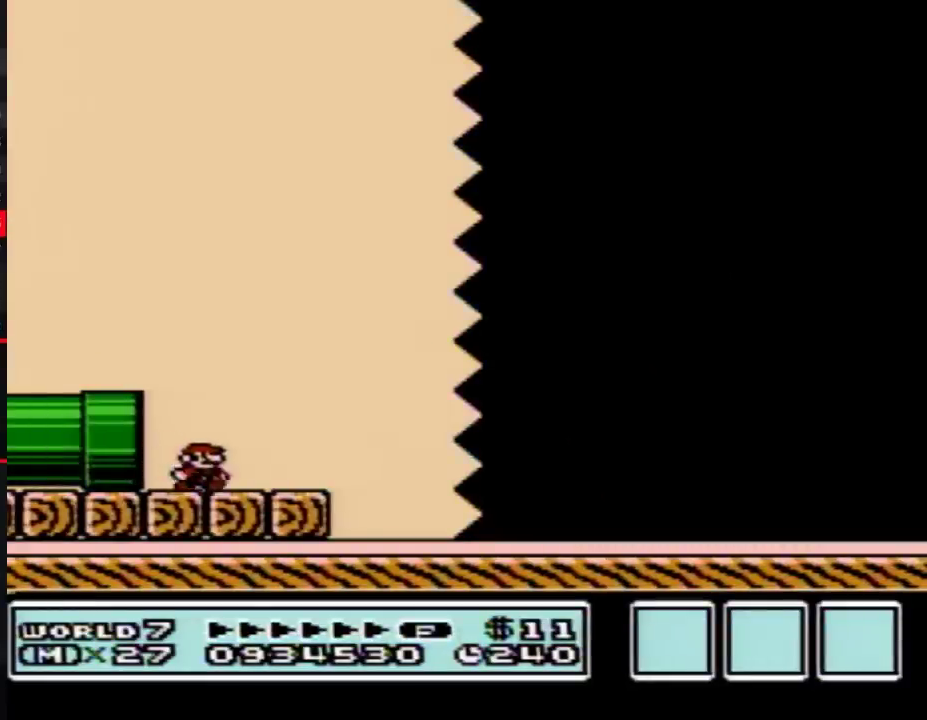
{"buttons": ["B", "DPAD_RIGHT"], "events": [[83, "A", "down"], [150, "A", "up"]]}
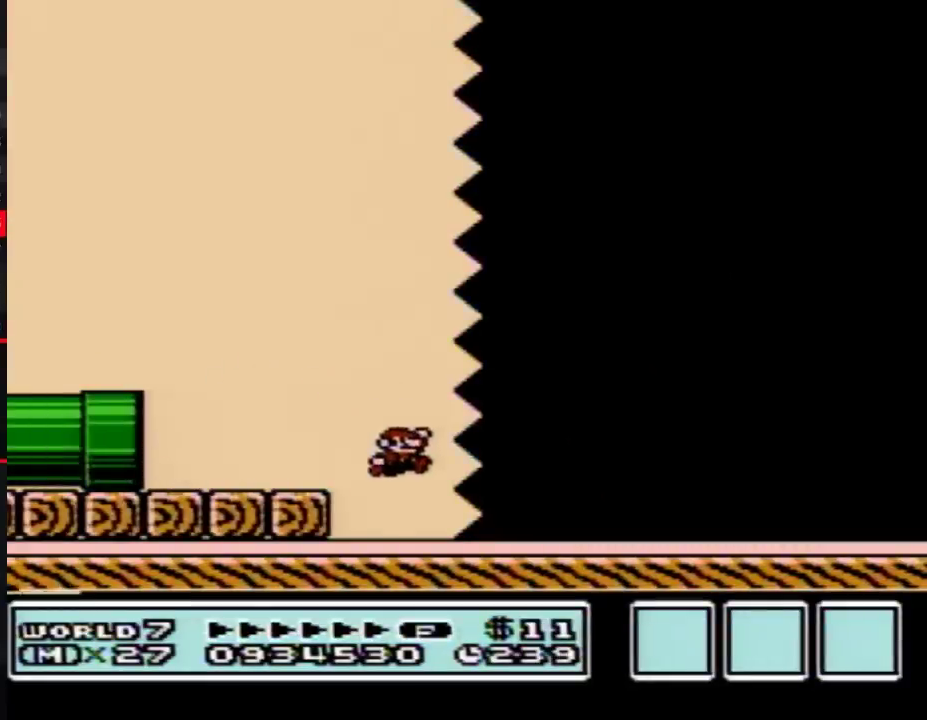
{"buttons": ["B", "DPAD_RIGHT"], "events": []}
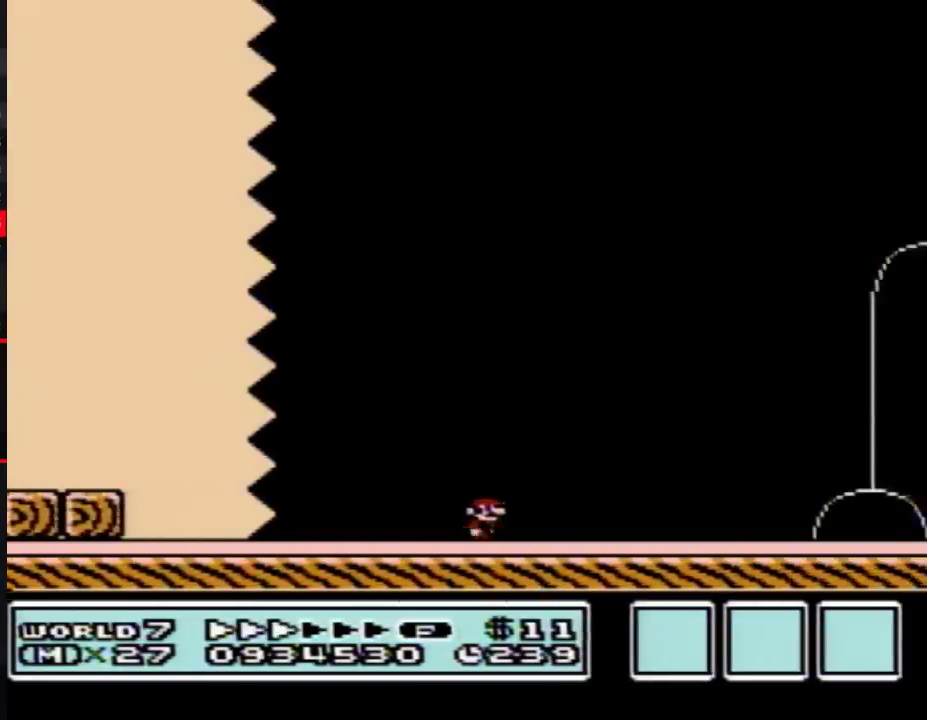
{"buttons": ["B", "DPAD_RIGHT"], "events": []}
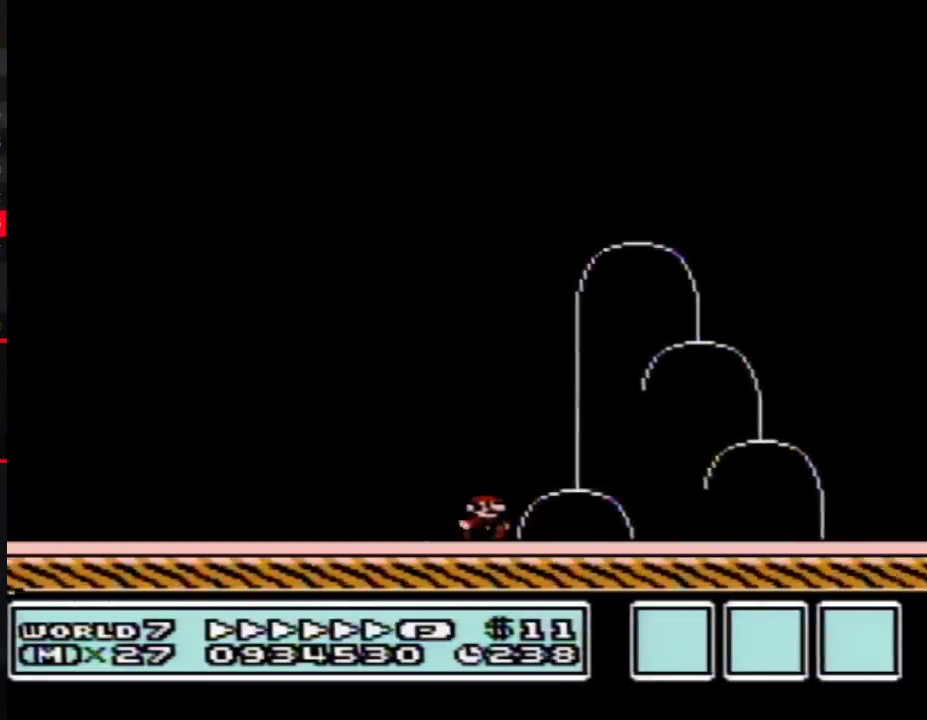
{"buttons": ["A", "B", "DPAD_RIGHT"], "events": [[300, "A", "down"]]}
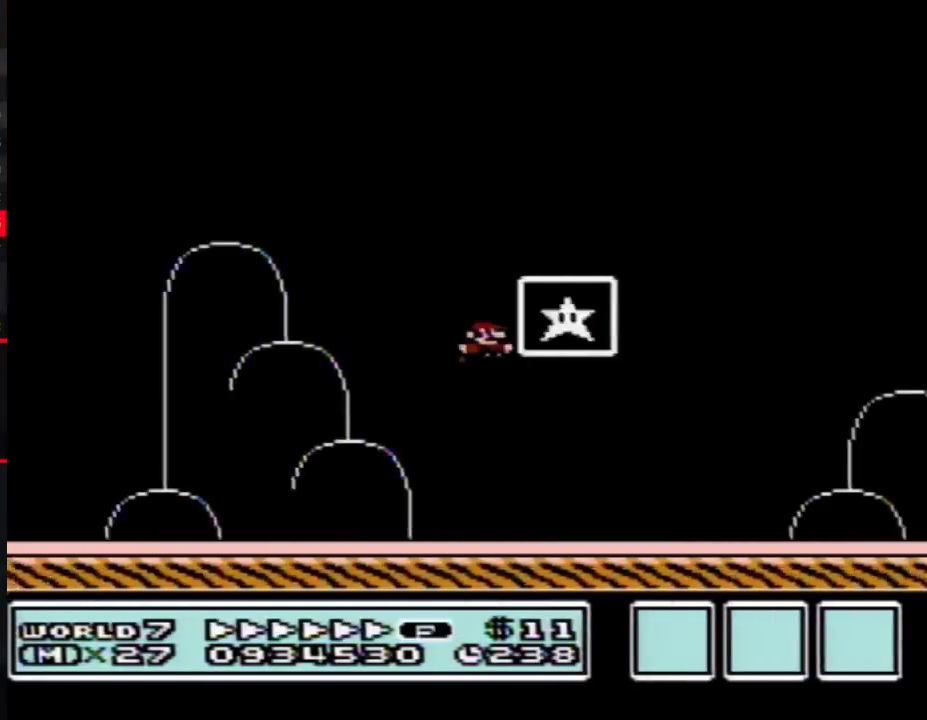
{"buttons": [], "events": [[50, "A", "up"], [83, "B", "up"], [83, "DPAD_RIGHT", "up"]]}